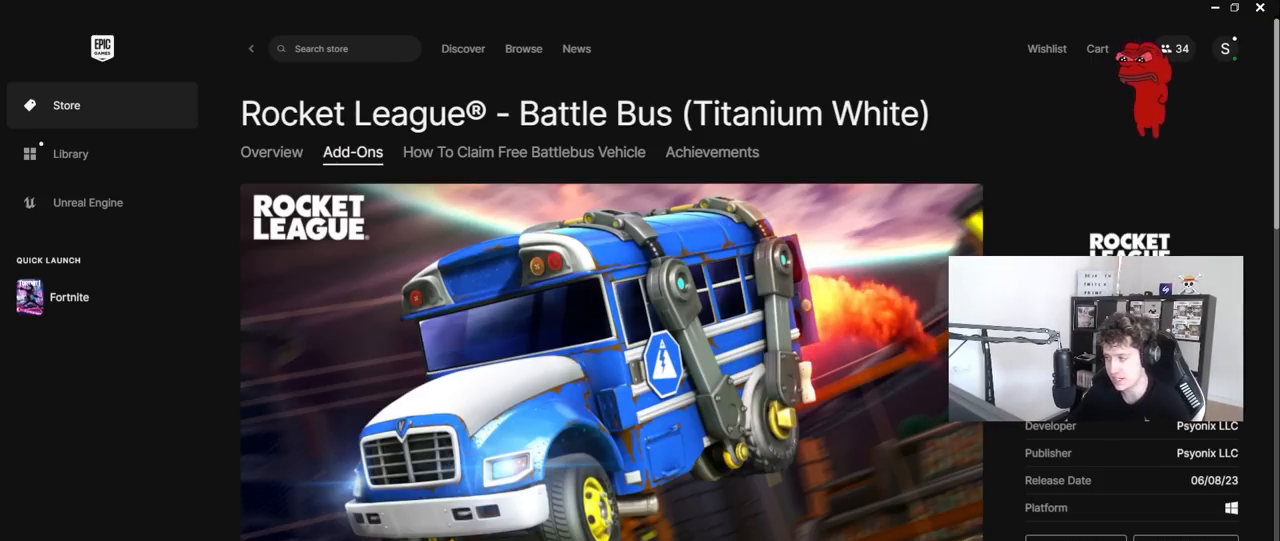
Gameplay with keyboard and mouse; each line is a JSON object with the keys and mouse buttons held at the frame after it. "events" lists presses ("down") and releases ("up") of "1", "2", "3", "4", "5", "a", "alt", "c", "caps_lock", "ctrl", "d", "e", "f", "g", "q", "r", "s", "shift", "space", "t", "tab", "v", "w", "x", "z", "mouse_left", "mouse_wheel" and "mouse_right" between this image and that frame as [ms after this image, input, new state], when the widget could be followed in between. "mouse_left", "mouse_wheel", "mouse_right" = the "left", "wheel", "right" buttons of the "mouse" list. No other keys are recorded. "wheel" means that the mouse wheel is clicked or scrolled. "mouse_move" is the direction in which the mouse moves at that frame (one of eight, or "still"), when it could be read.
{"keys": [], "mouse": [], "mouse_move": "left", "events": []}
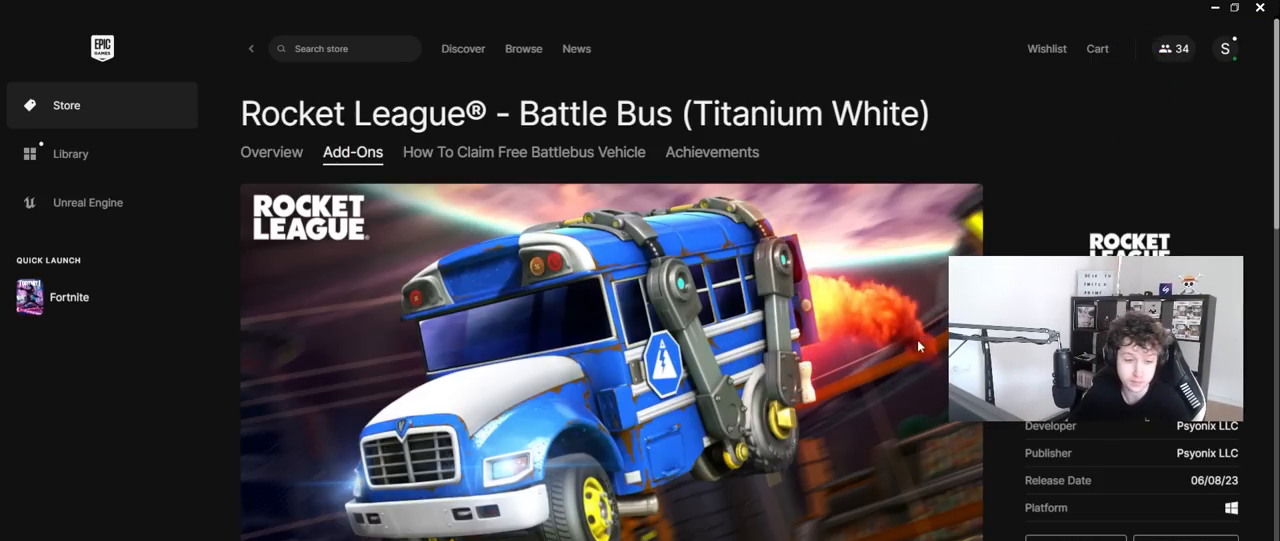
{"keys": [], "mouse": [], "mouse_move": "right", "events": []}
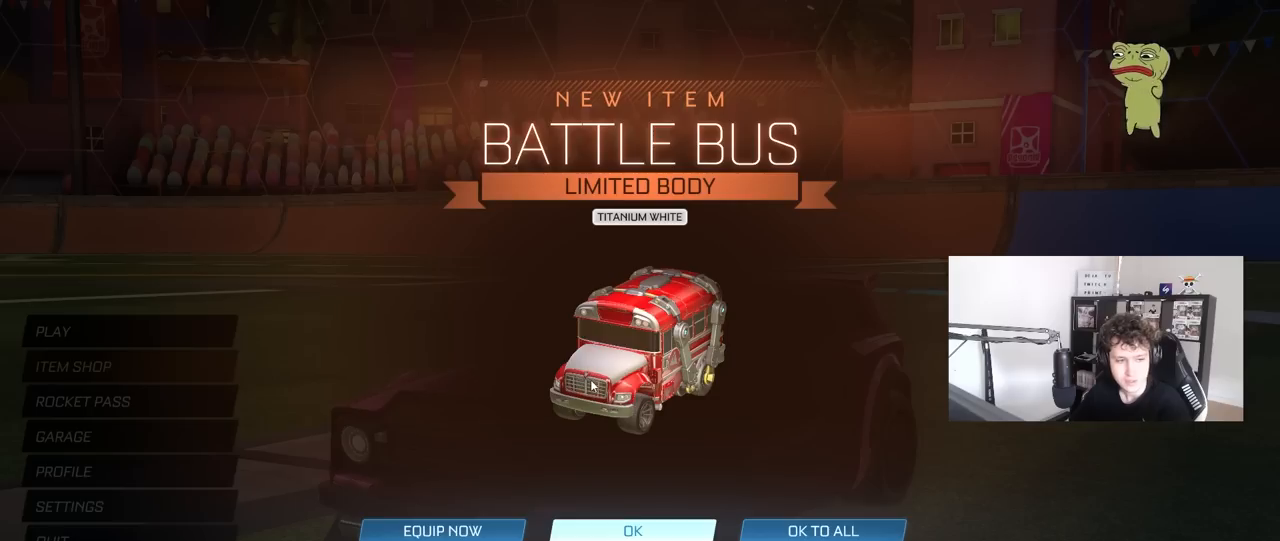
{"keys": [], "mouse": [], "mouse_move": "left", "events": []}
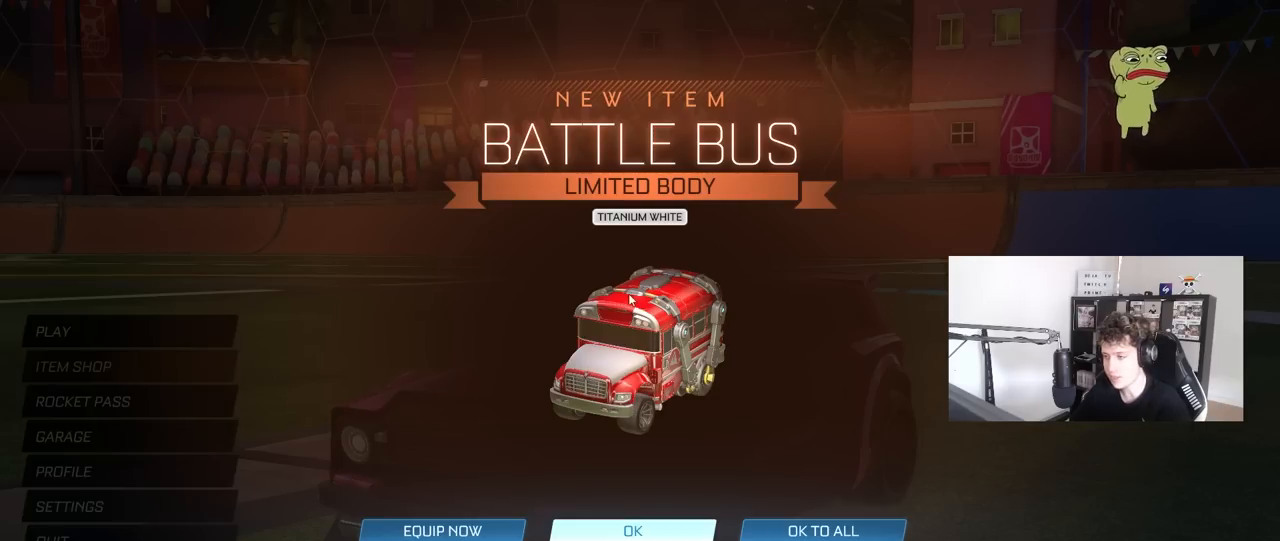
{"keys": [], "mouse": [], "mouse_move": "still", "events": []}
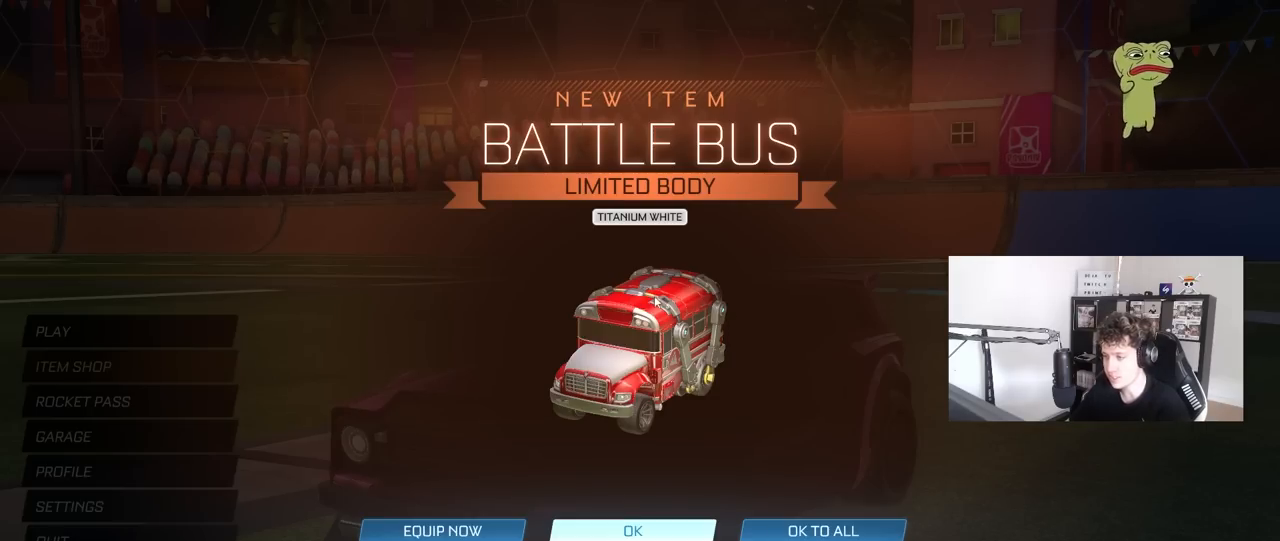
{"keys": [], "mouse": [], "mouse_move": "still", "events": []}
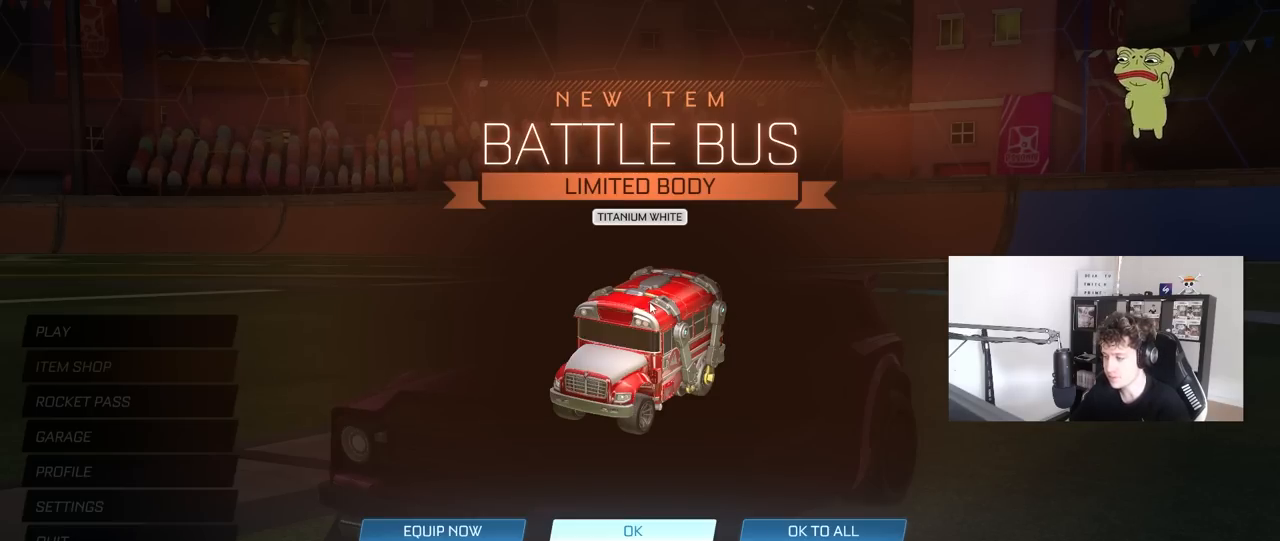
{"keys": [], "mouse": [], "mouse_move": "still", "events": []}
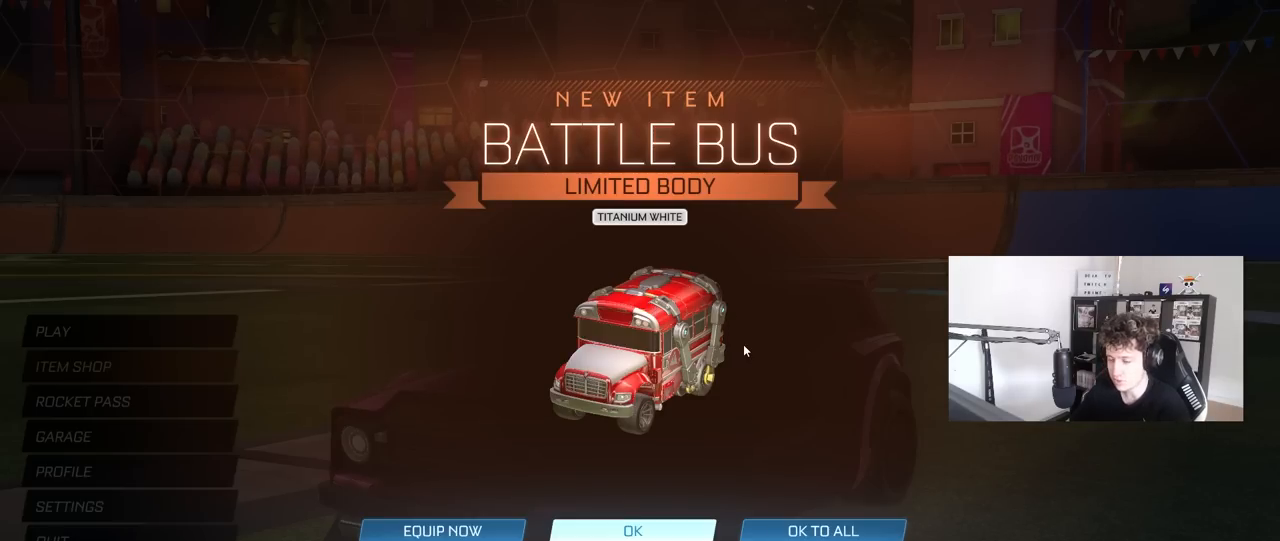
{"keys": [], "mouse": [], "mouse_move": "still", "events": []}
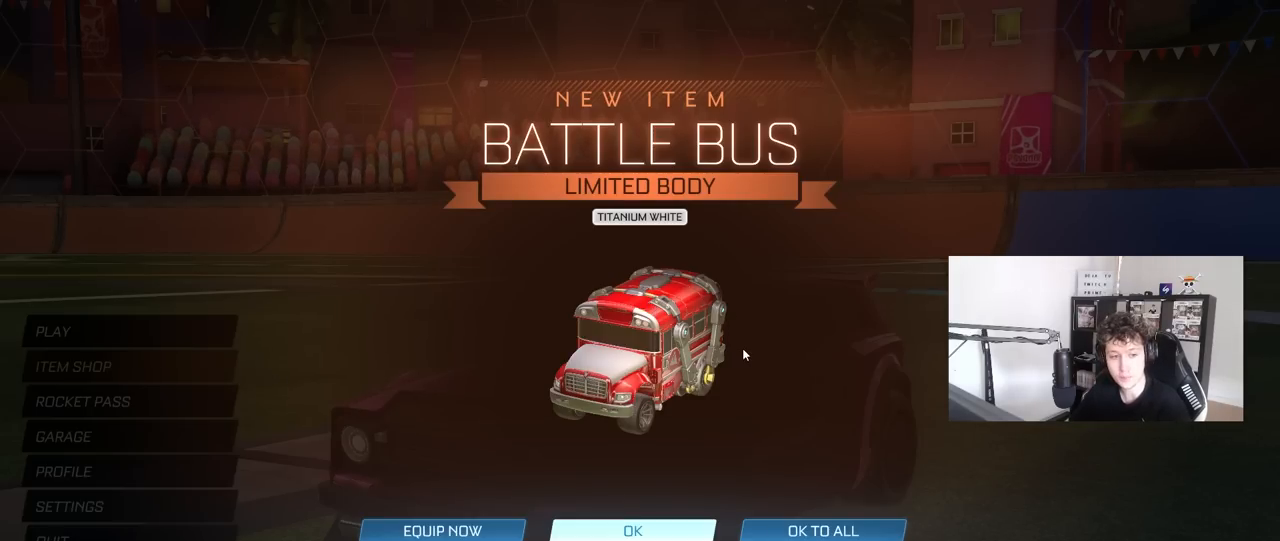
{"keys": [], "mouse": [], "mouse_move": "still", "events": []}
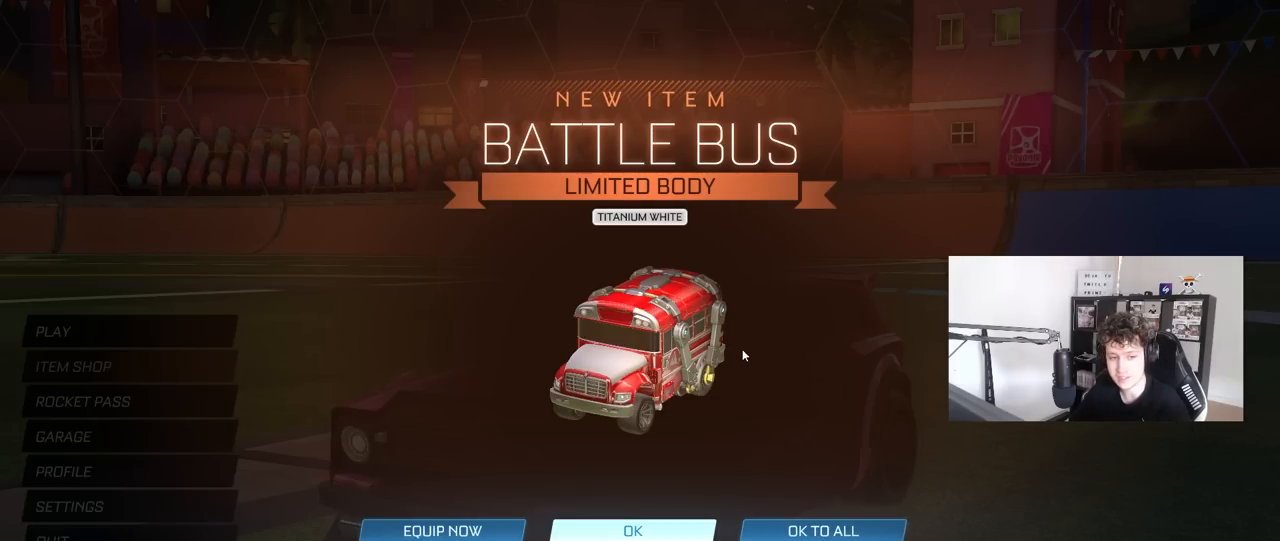
{"keys": [], "mouse": [], "mouse_move": "still", "events": []}
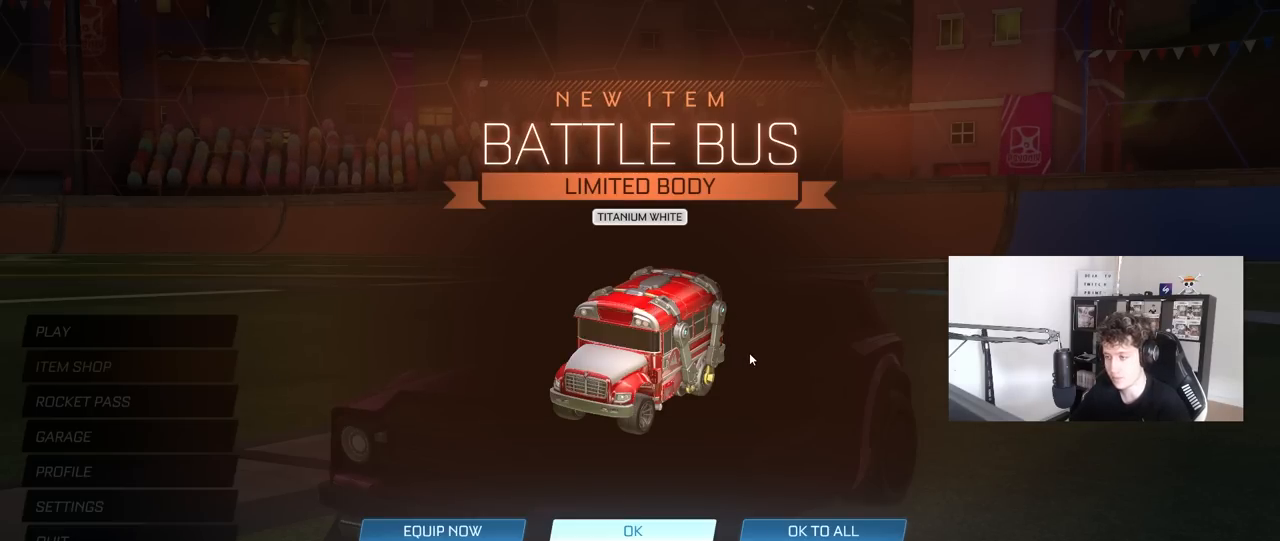
{"keys": [], "mouse": [], "mouse_move": "still", "events": []}
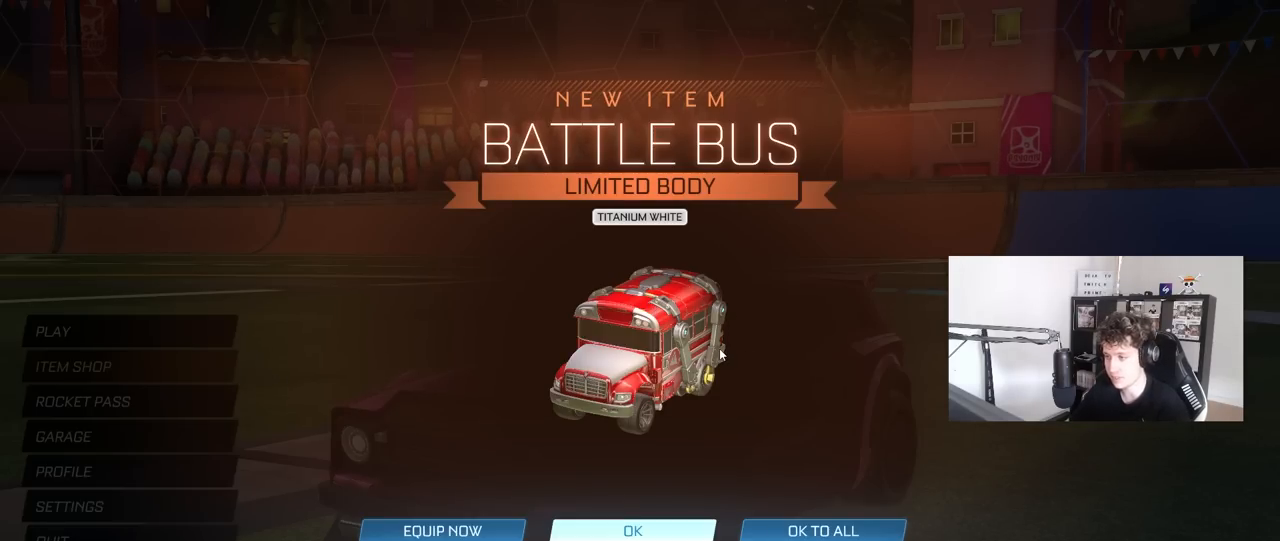
{"keys": [], "mouse": [], "mouse_move": "still", "events": []}
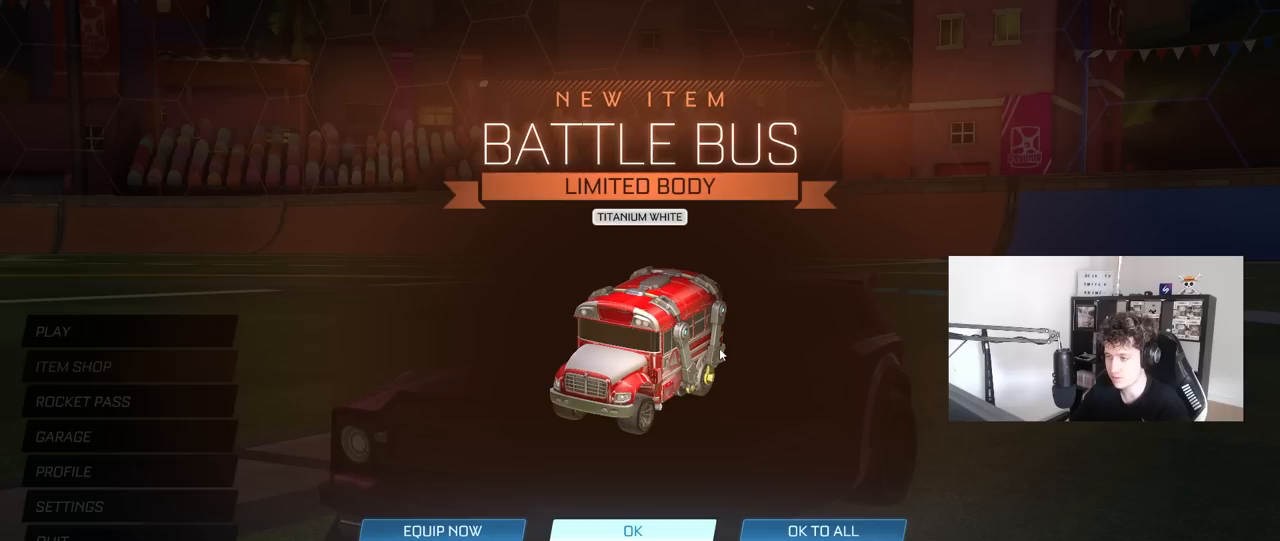
{"keys": [], "mouse": [], "mouse_move": "still", "events": []}
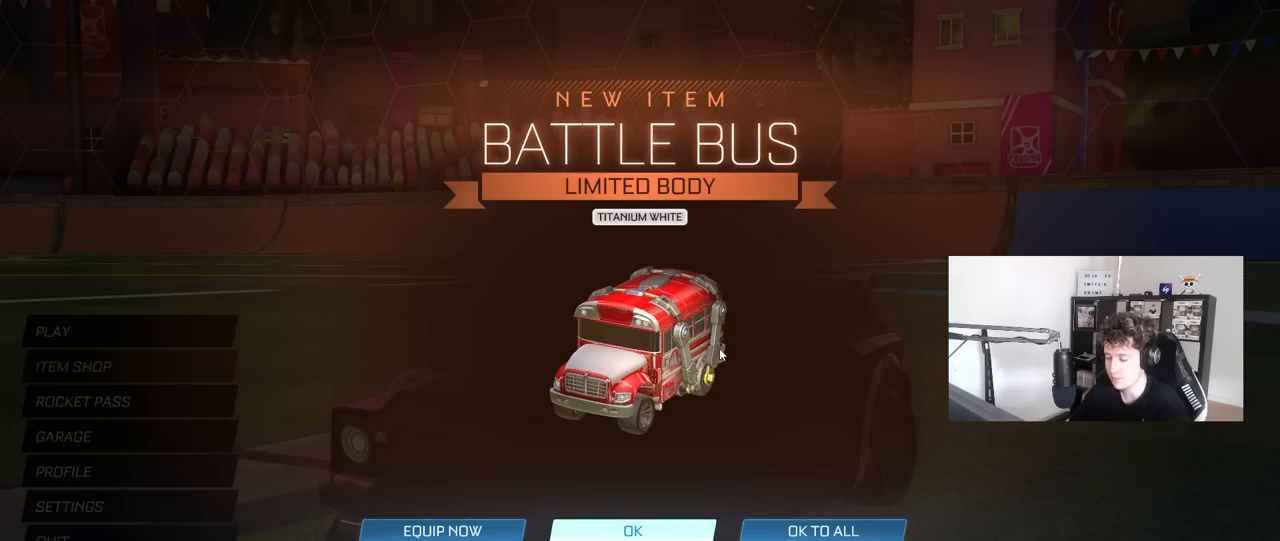
{"keys": [], "mouse": [], "mouse_move": "still", "events": []}
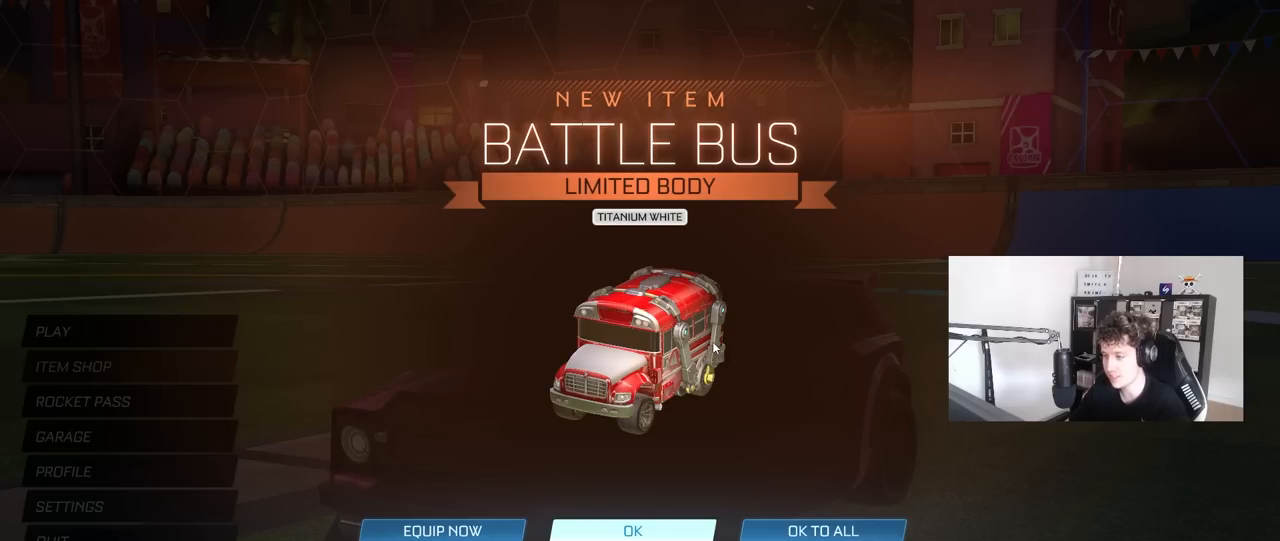
{"keys": [], "mouse": [], "mouse_move": "still", "events": []}
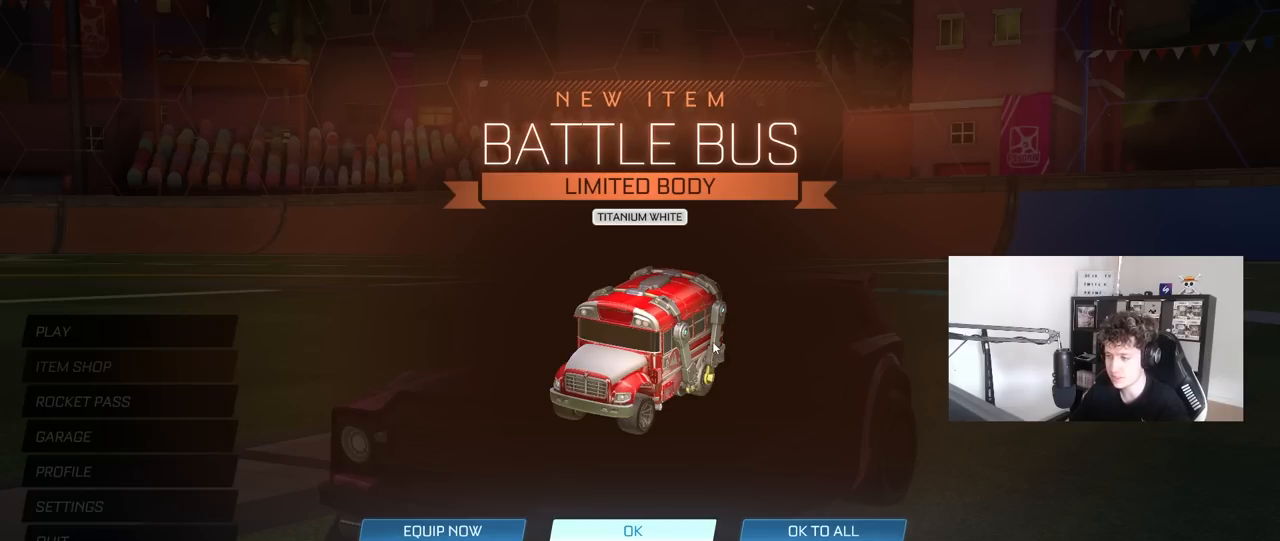
{"keys": [], "mouse": [], "mouse_move": "down-left", "events": []}
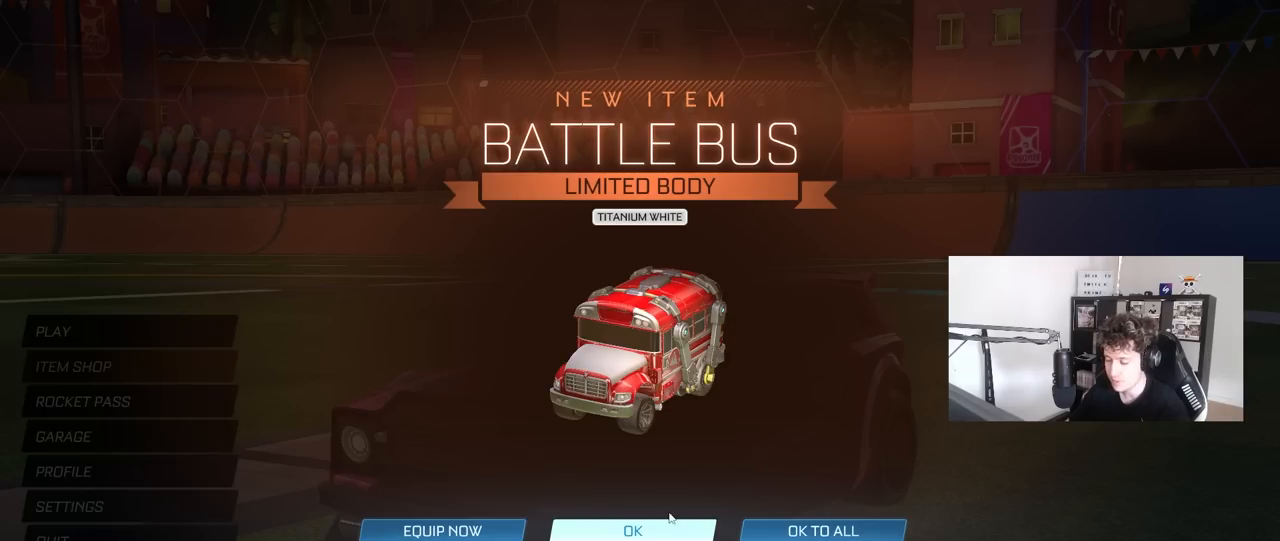
{"keys": [], "mouse": [], "mouse_move": "still", "events": []}
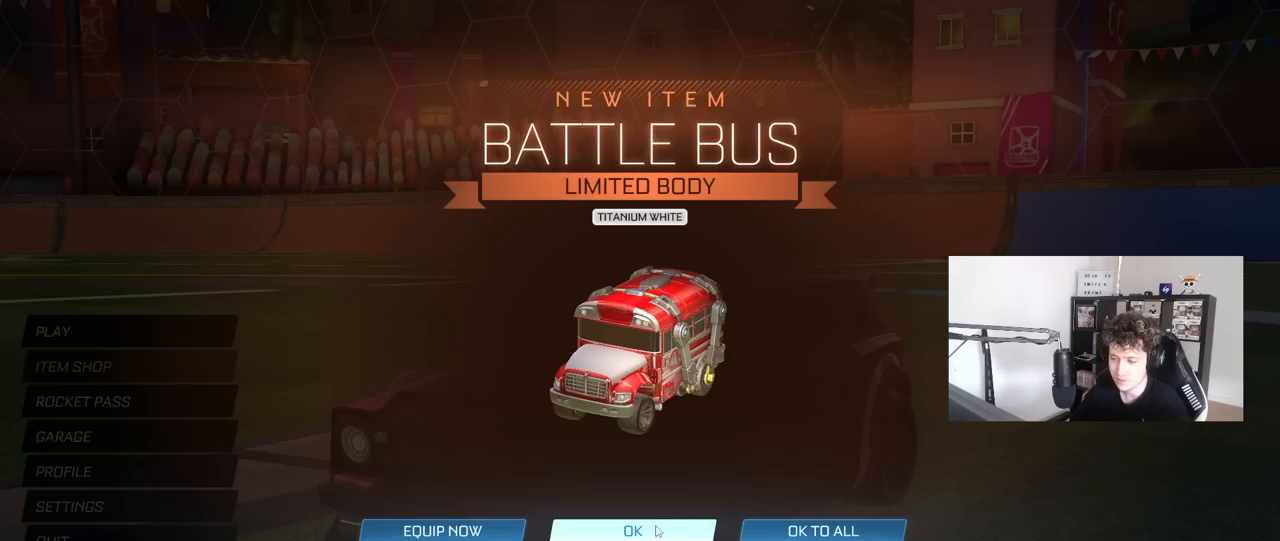
{"keys": [], "mouse": [], "mouse_move": "still", "events": []}
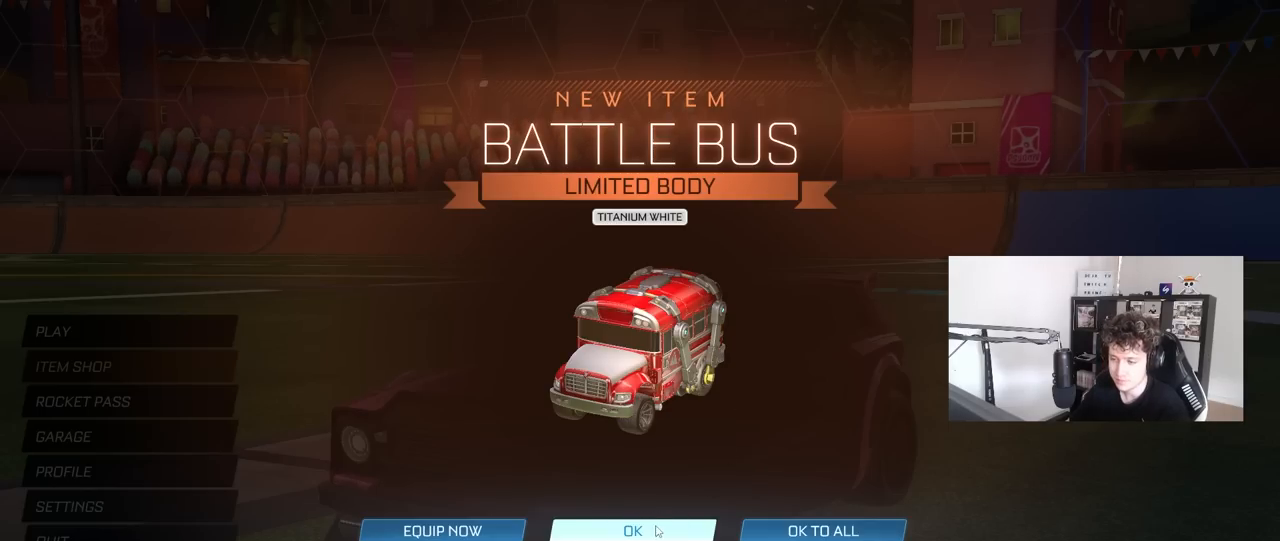
{"keys": [], "mouse": [], "mouse_move": "still", "events": []}
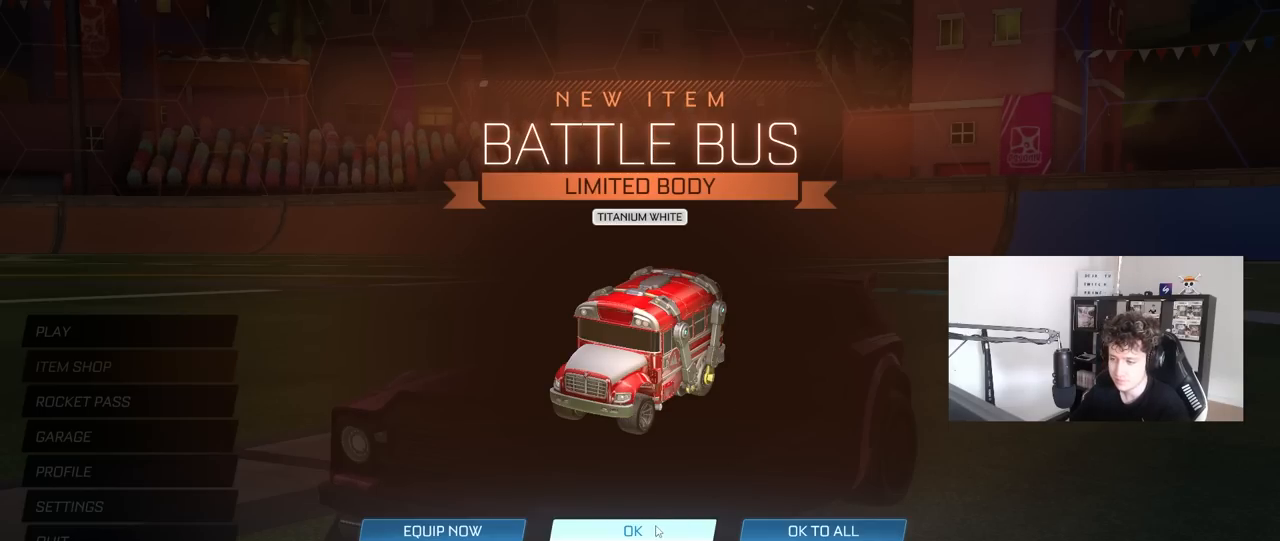
{"keys": [], "mouse": ["left"], "mouse_move": "still", "events": [[500, "mouse_left", "down"]]}
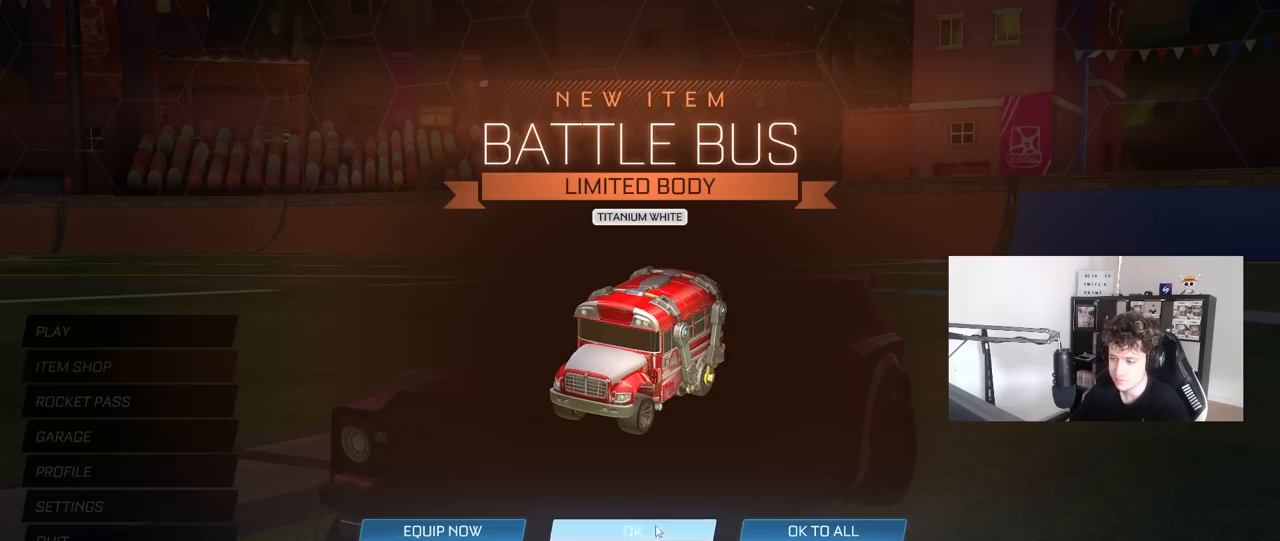
{"keys": [], "mouse": [], "mouse_move": "still", "events": [[150, "mouse_left", "up"]]}
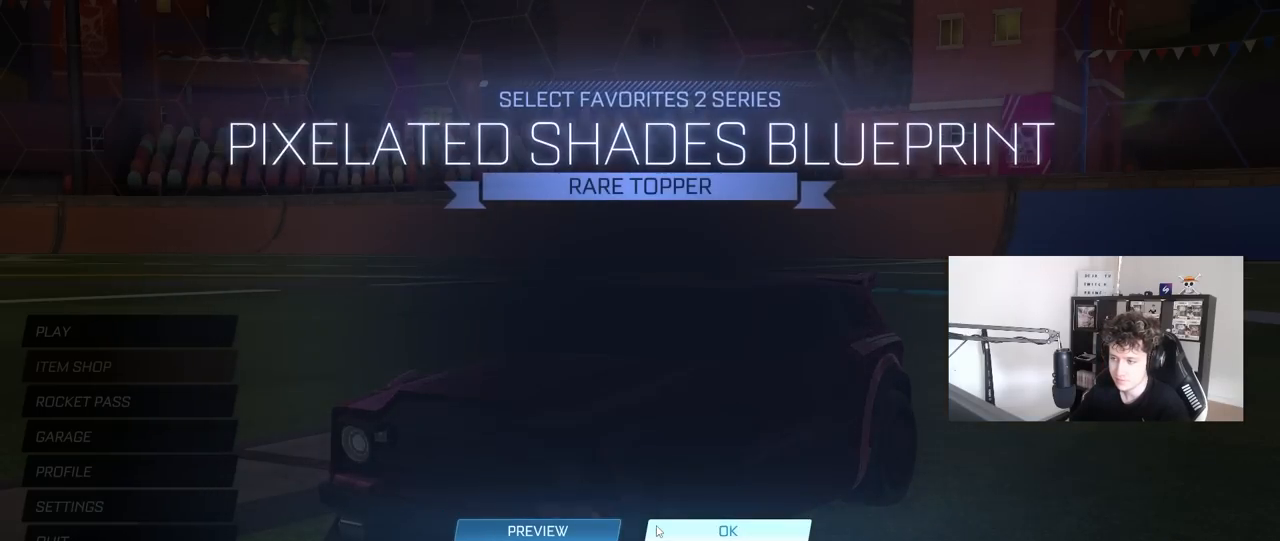
{"keys": [], "mouse": [], "mouse_move": "still", "events": []}
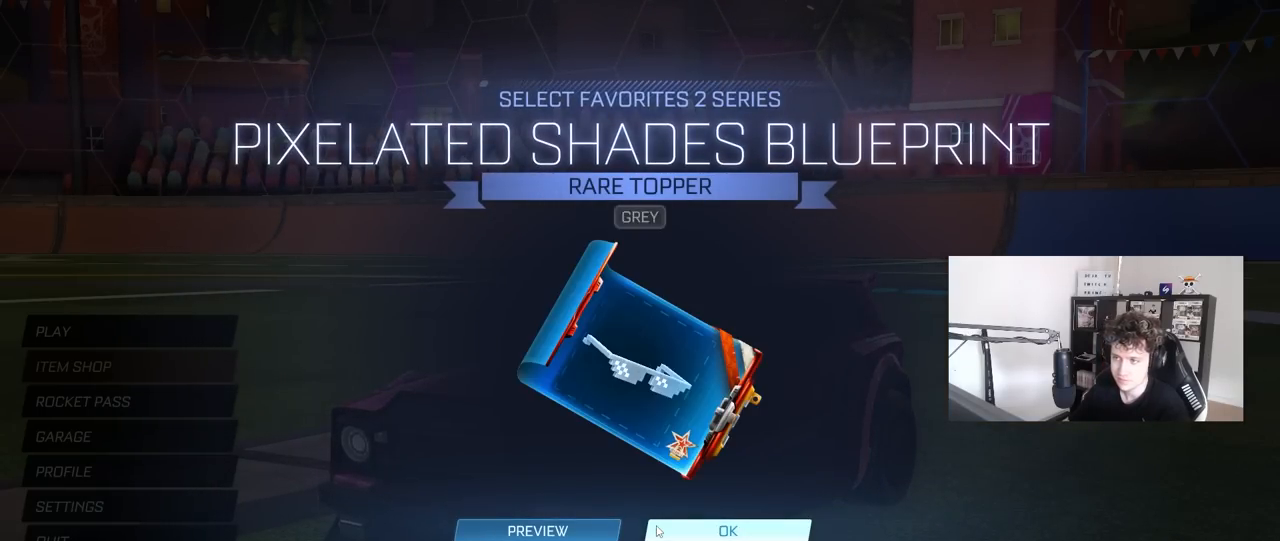
{"keys": [], "mouse": [], "mouse_move": "still", "events": []}
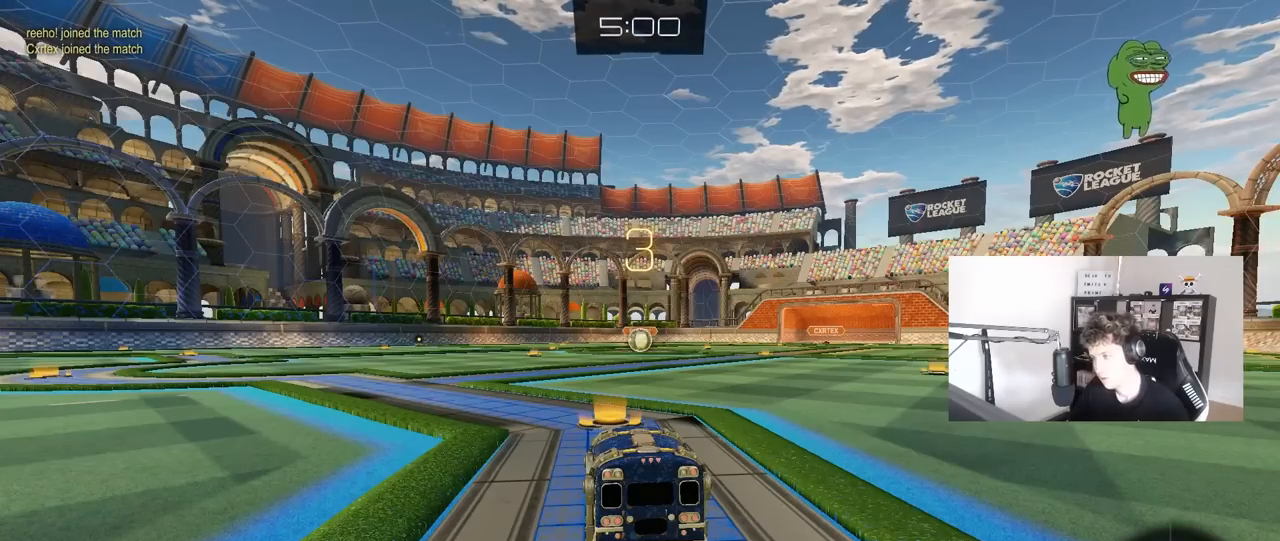
{"keys": ["tab"], "mouse": [], "mouse_move": "still", "events": [[217, "tab", "down"], [417, "mouse_wheel", "down"], [500, "mouse_wheel", "up"]]}
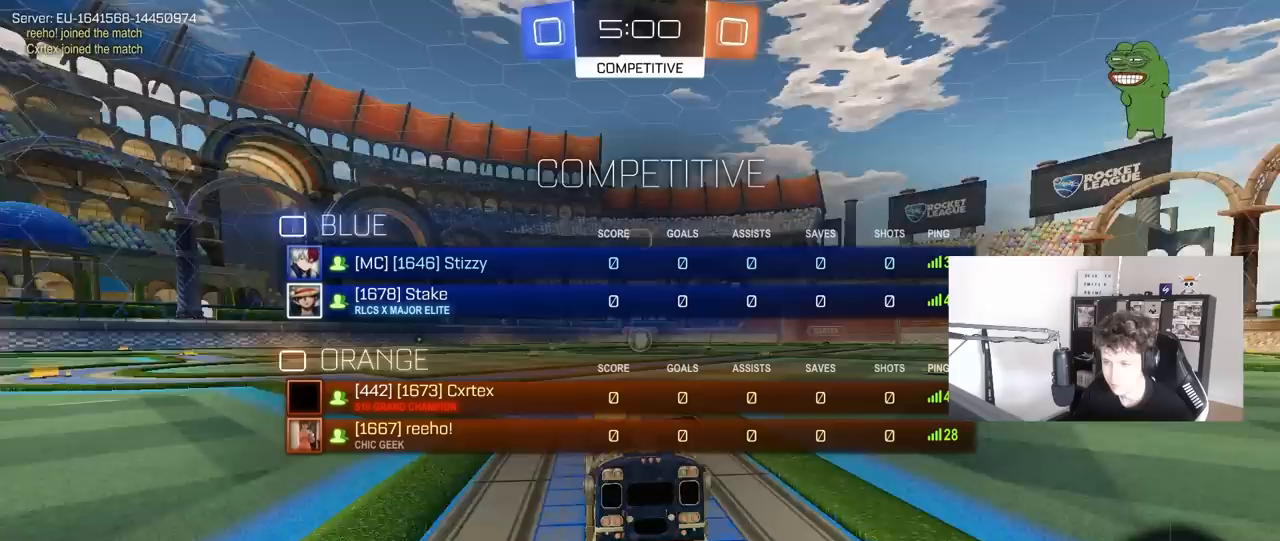
{"keys": ["tab"], "mouse": ["left"], "mouse_move": "up", "events": [[100, "mouse_wheel", "down"], [183, "mouse_wheel", "up"], [383, "mouse_left", "down"]]}
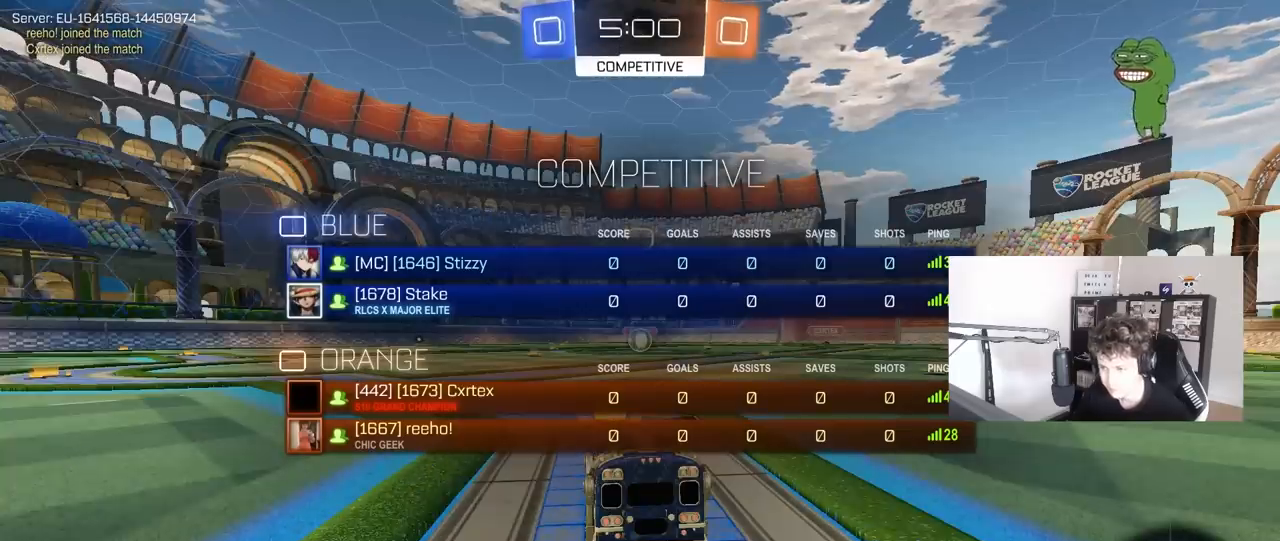
{"keys": ["tab", "w"], "mouse": ["left"], "mouse_move": "left", "events": [[217, "w", "down"]]}
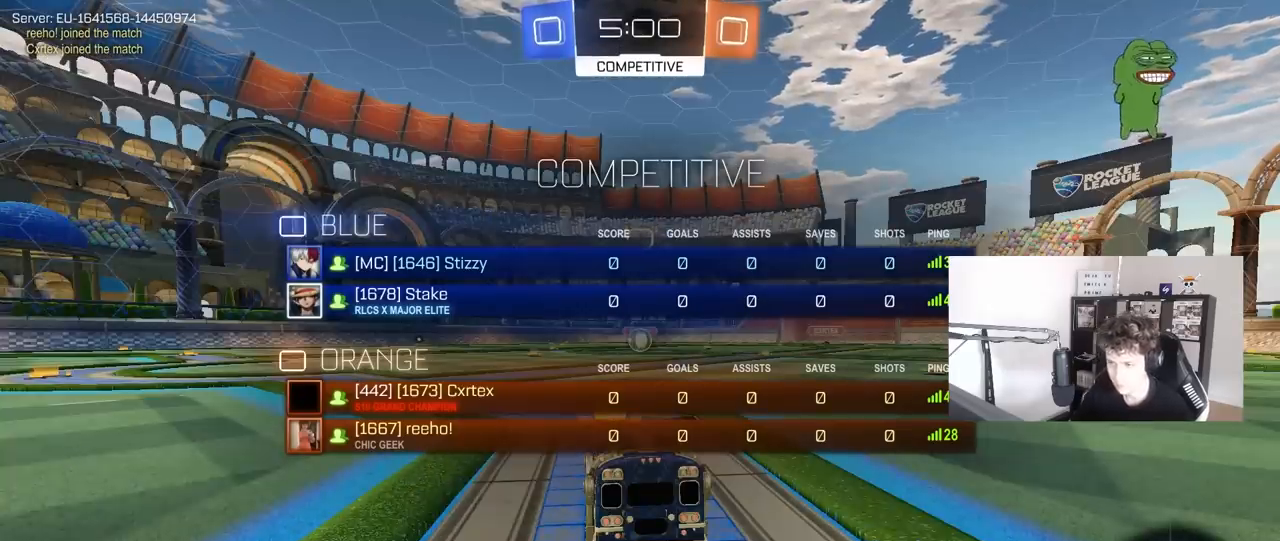
{"keys": ["tab", "w"], "mouse": ["left"], "mouse_move": "left", "events": []}
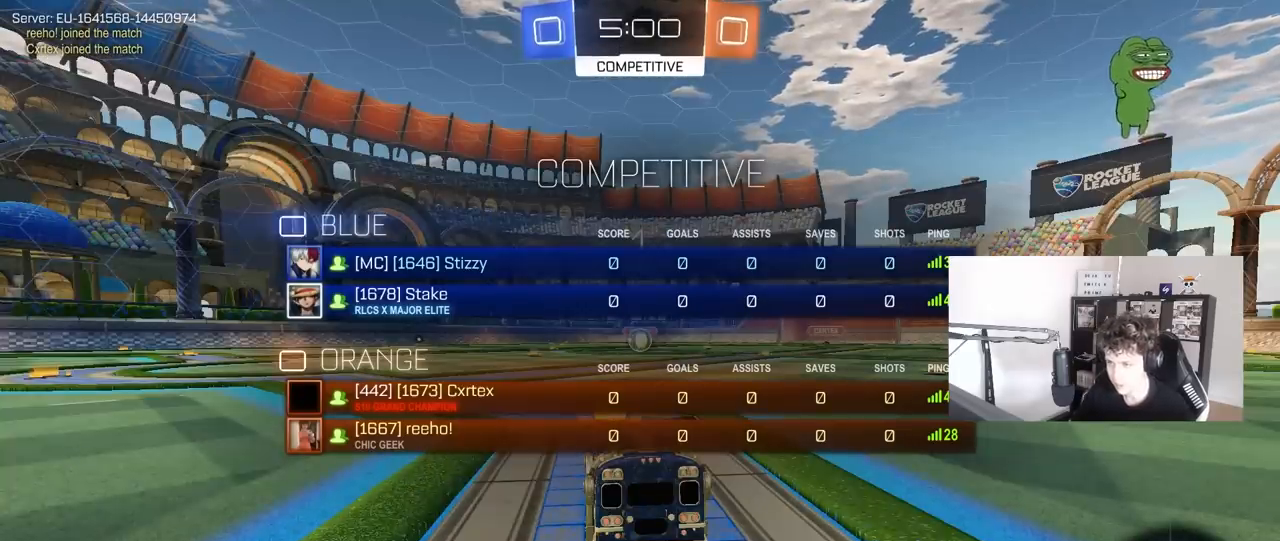
{"keys": ["w"], "mouse": ["left"], "mouse_move": "left", "events": [[283, "tab", "up"]]}
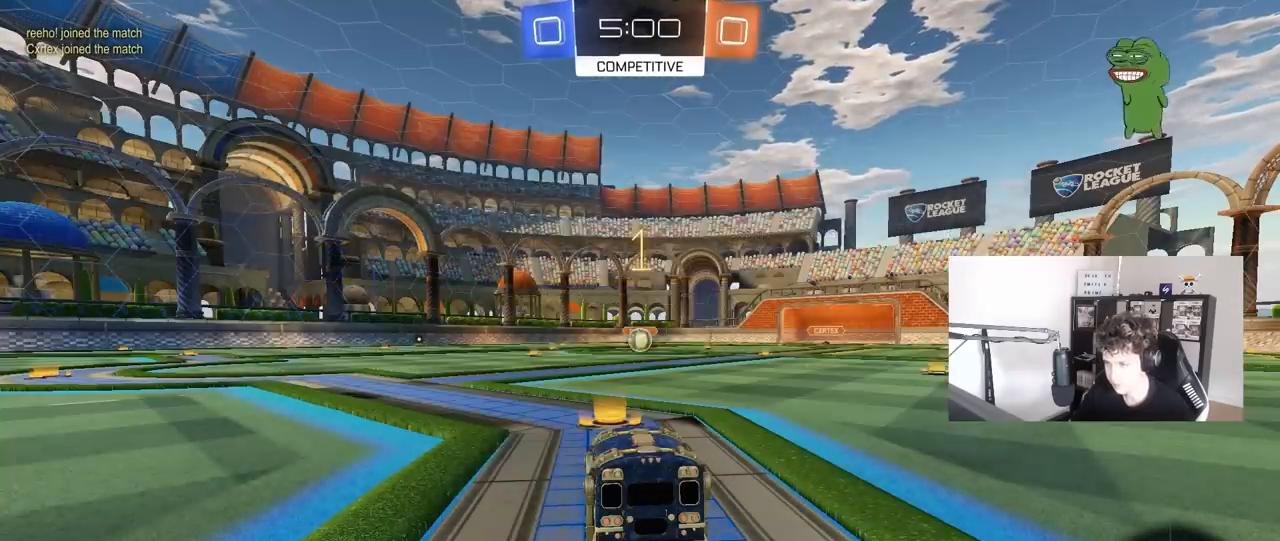
{"keys": ["d", "w"], "mouse": ["left"], "mouse_move": "still", "events": [[433, "d", "down"]]}
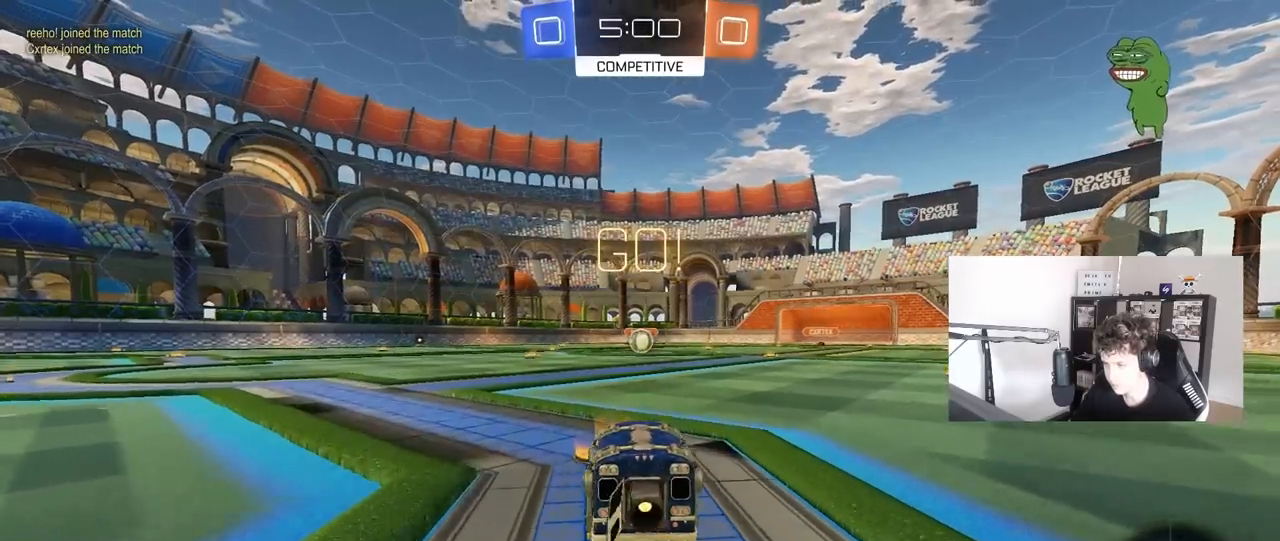
{"keys": ["a", "s", "shift"], "mouse": ["left"], "mouse_move": "still", "events": [[33, "mouse_right", "down"], [133, "a", "down"], [133, "d", "up"], [133, "mouse_right", "up"], [133, "shift", "down"], [183, "mouse_right", "down"], [183, "w", "up"], [217, "s", "down"], [317, "mouse_right", "up"]]}
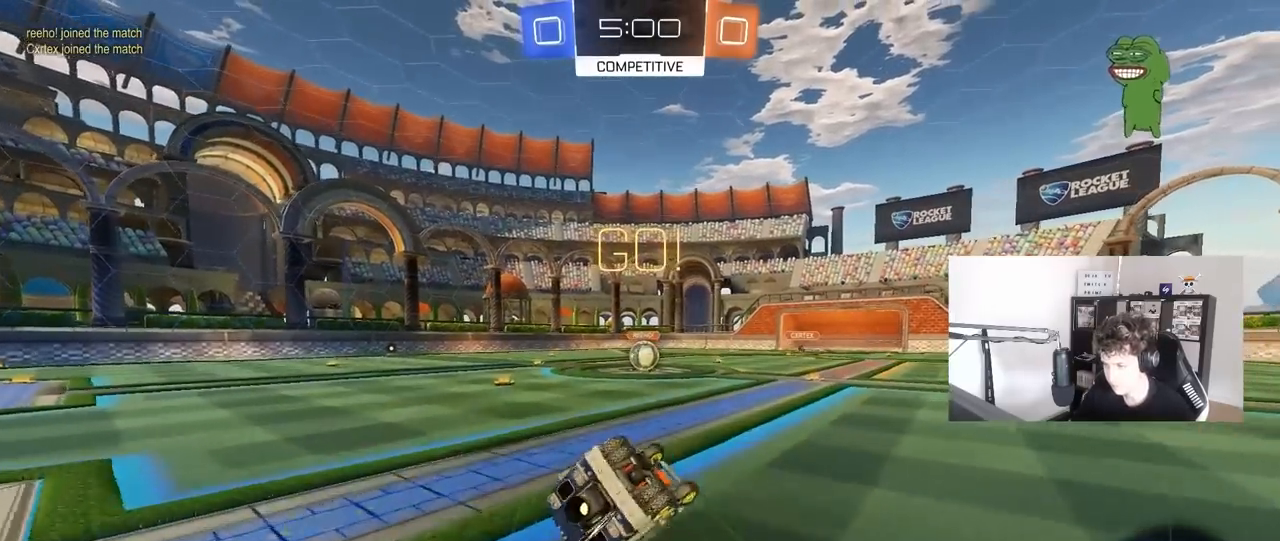
{"keys": ["a", "shift"], "mouse": [], "mouse_move": "still", "events": [[150, "s", "up"], [233, "s", "down"], [467, "mouse_left", "up"], [467, "s", "up"]]}
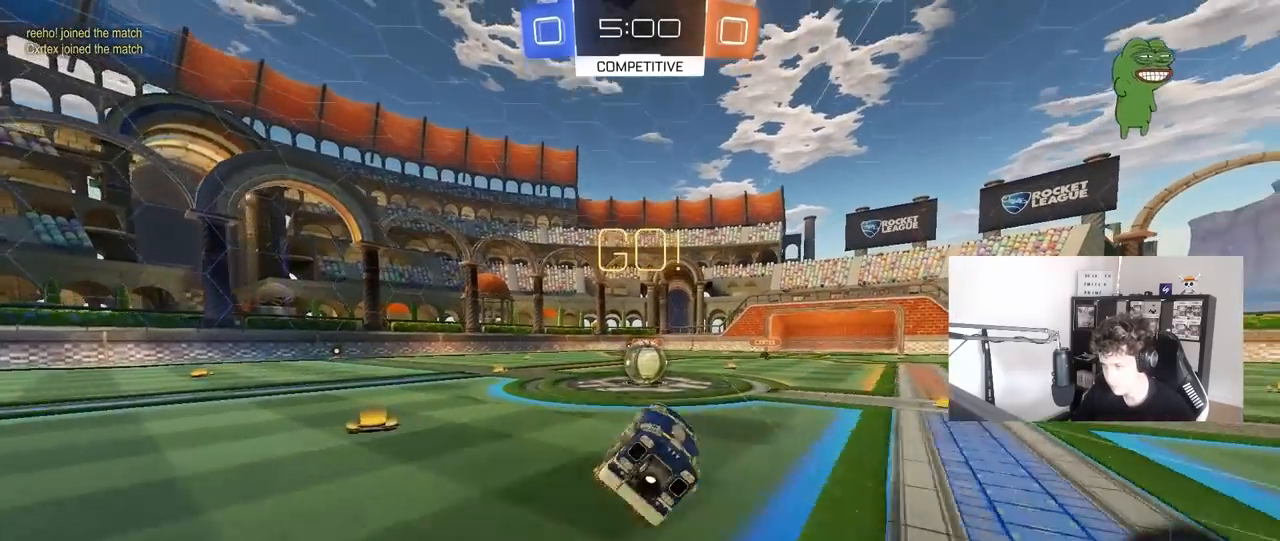
{"keys": ["w"], "mouse": ["right"], "mouse_move": "down-left", "events": [[17, "a", "up"], [17, "shift", "up"], [167, "a", "down"], [200, "a", "up"], [350, "d", "down"], [400, "mouse_right", "down"], [483, "d", "up"], [483, "w", "down"]]}